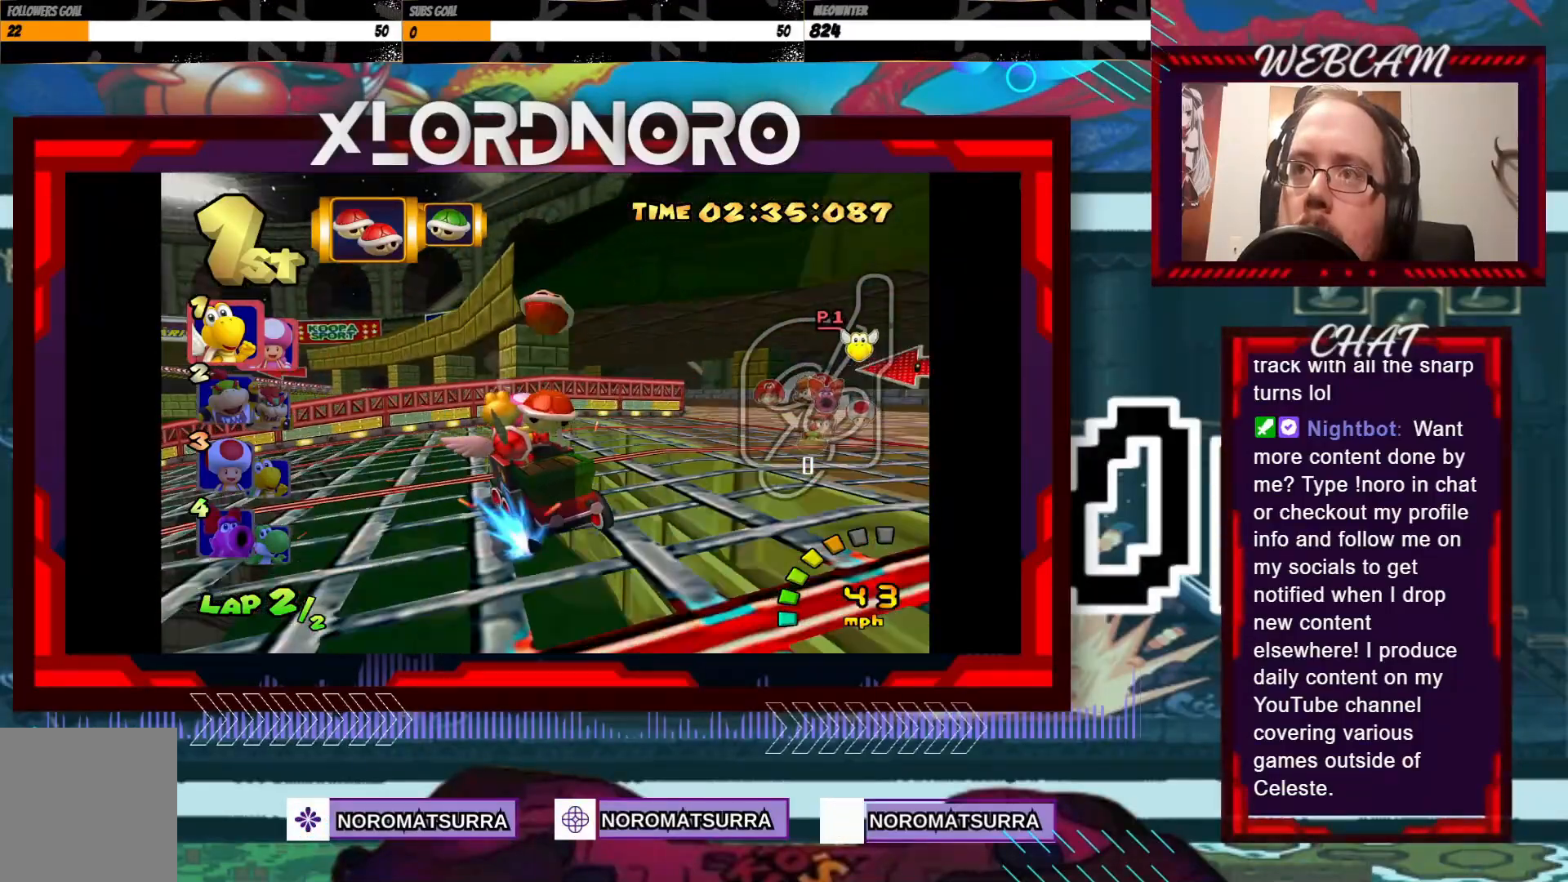
Gameplay with a controller (Xbox layout); each line is a JSON object with the inputs held at the frame after it. "events" lists button and stick changes between this image and that frame as [ms after this image, input, new state], when the widget could be followed in between. Not read: L3 R3 right_stick.
{"buttons": ["A"], "left_stick": "center", "events": [[83, "left_stick", "right"], [250, "left_stick", "center"], [483, "R2", "up"]]}
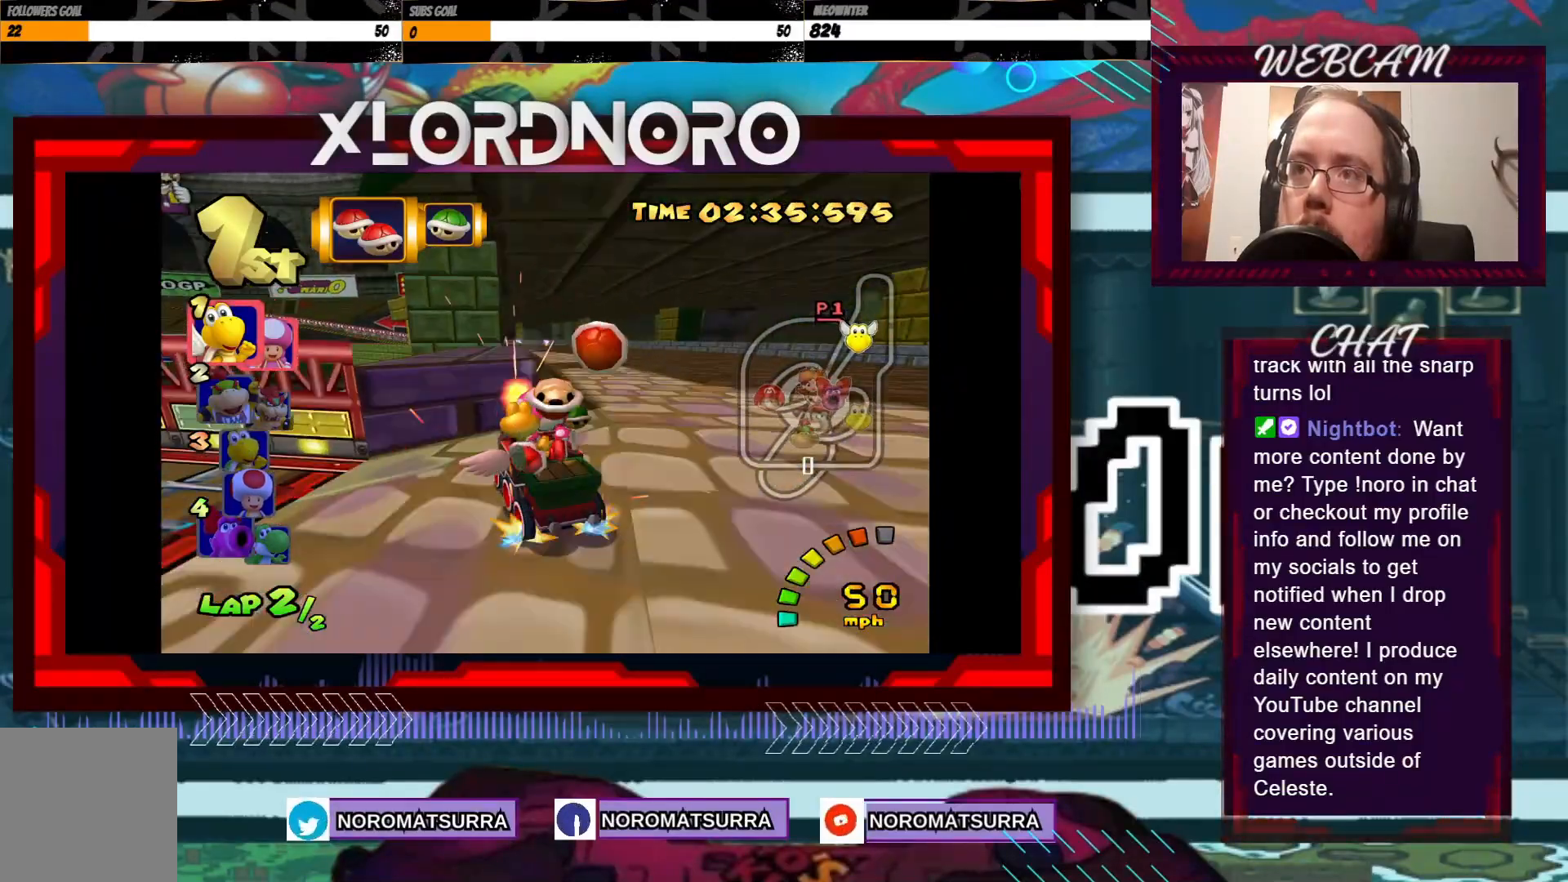
{"buttons": ["A", "R2"], "left_stick": "right", "events": [[300, "left_stick", "left"], [350, "R2", "down"], [500, "left_stick", "right"]]}
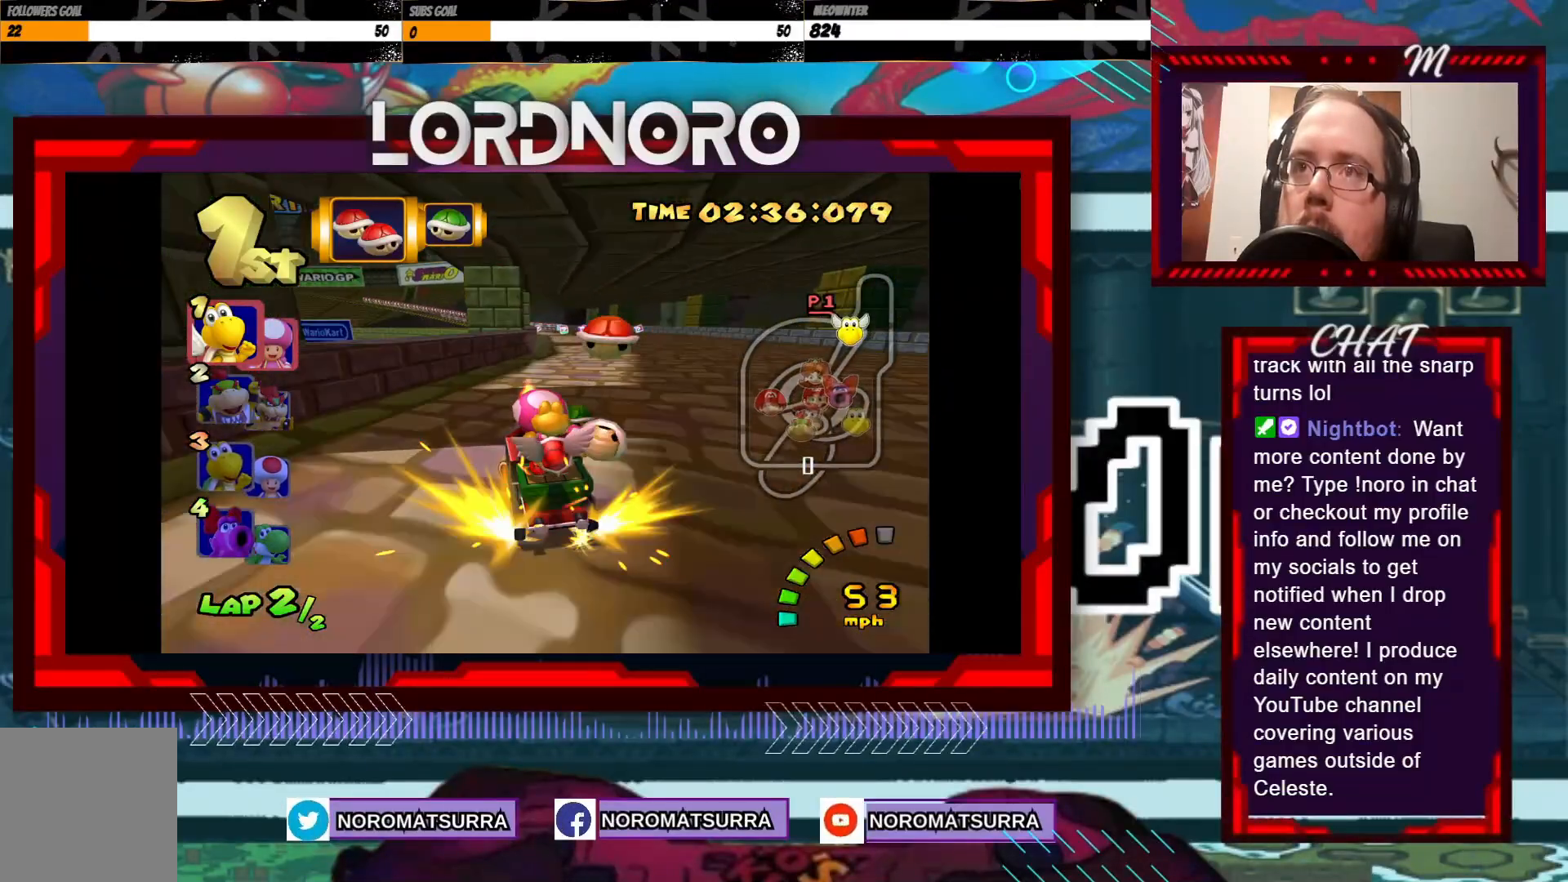
{"buttons": ["A", "R2"], "left_stick": "right", "events": [[283, "left_stick", "left"], [450, "left_stick", "right"]]}
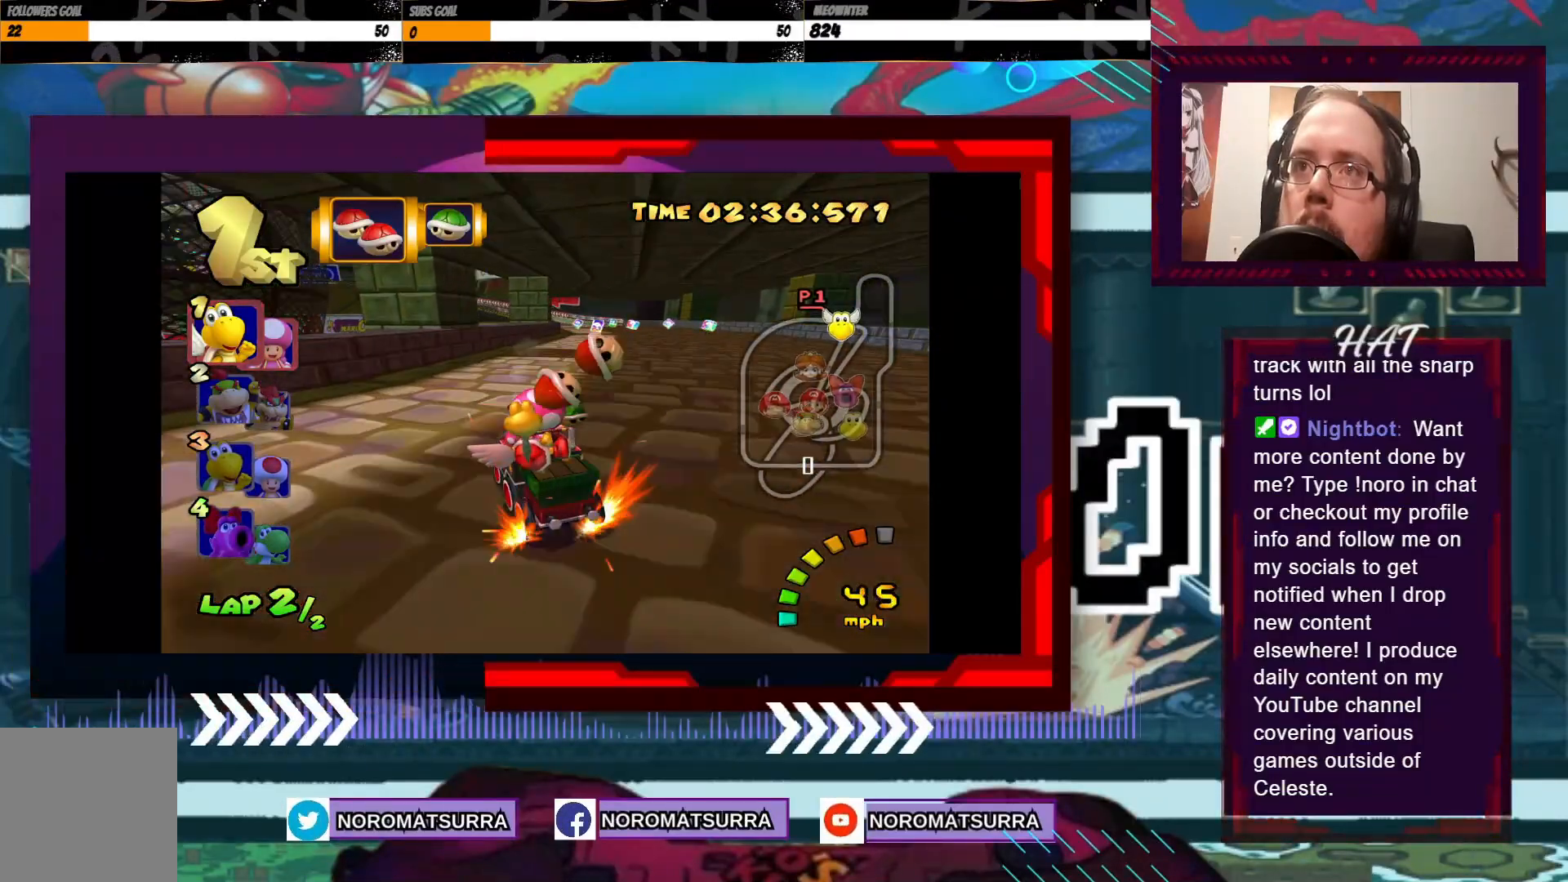
{"buttons": ["A", "R2"], "left_stick": "right", "events": [[283, "left_stick", "left"], [400, "left_stick", "right"]]}
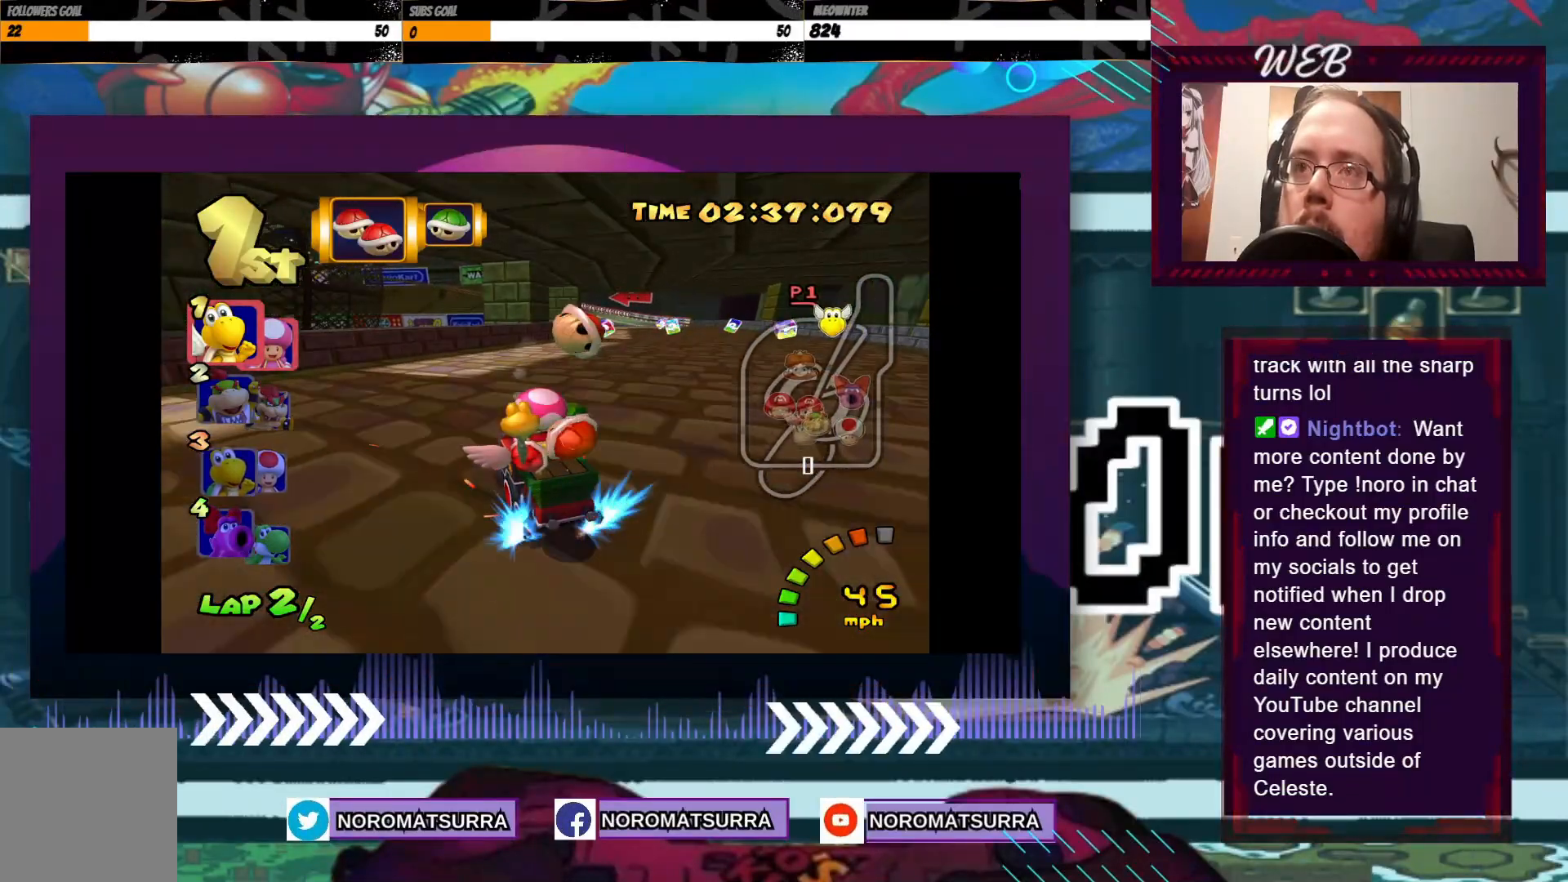
{"buttons": ["A", "R2"], "left_stick": "right", "events": []}
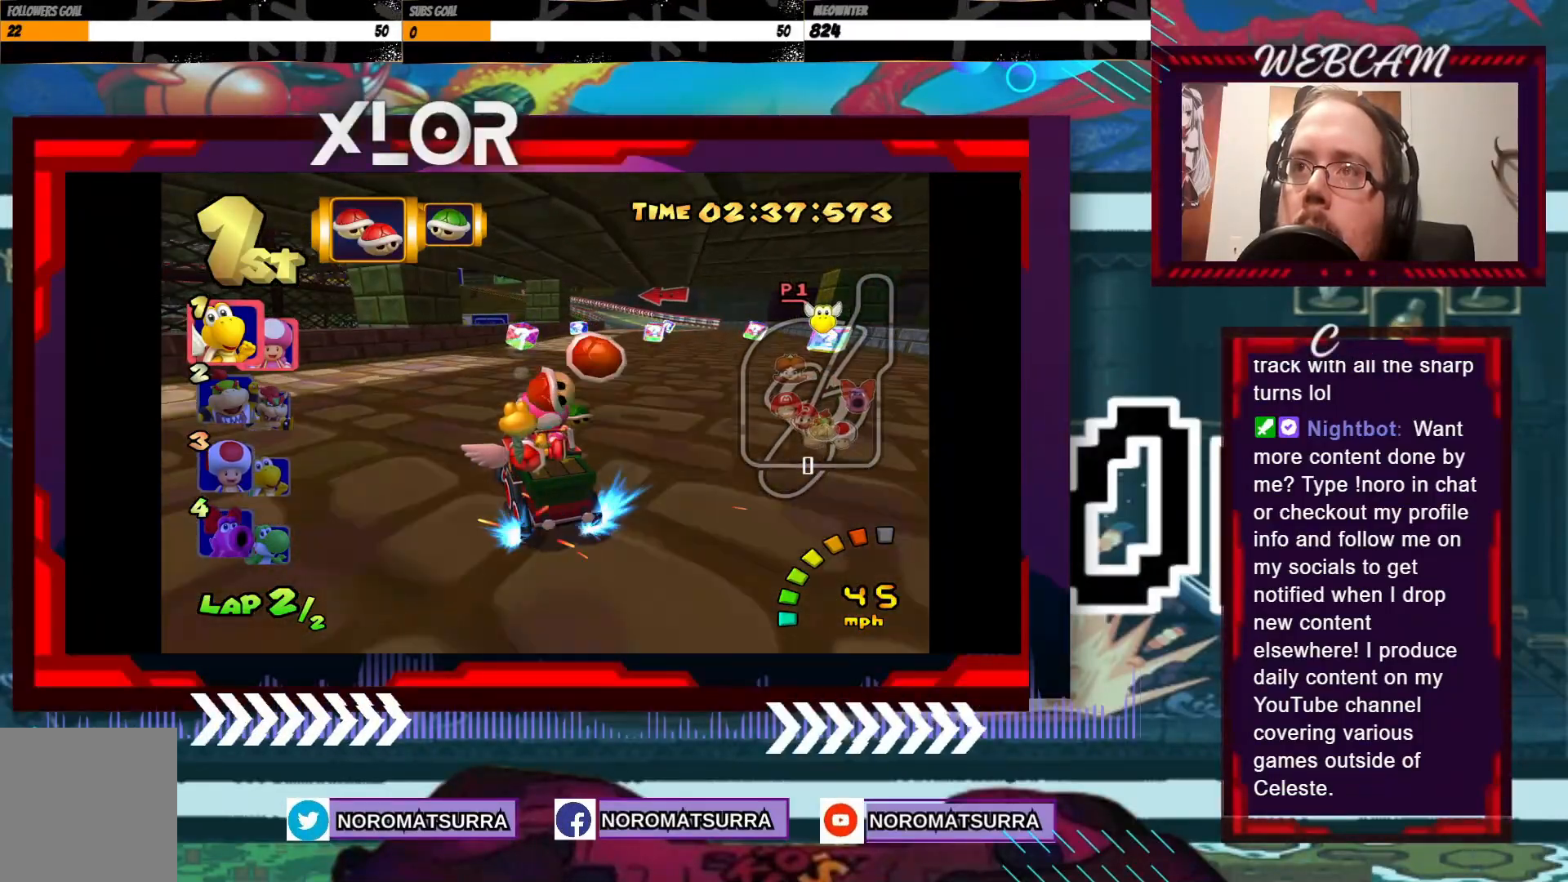
{"buttons": ["A"], "left_stick": "right", "events": [[450, "R2", "up"]]}
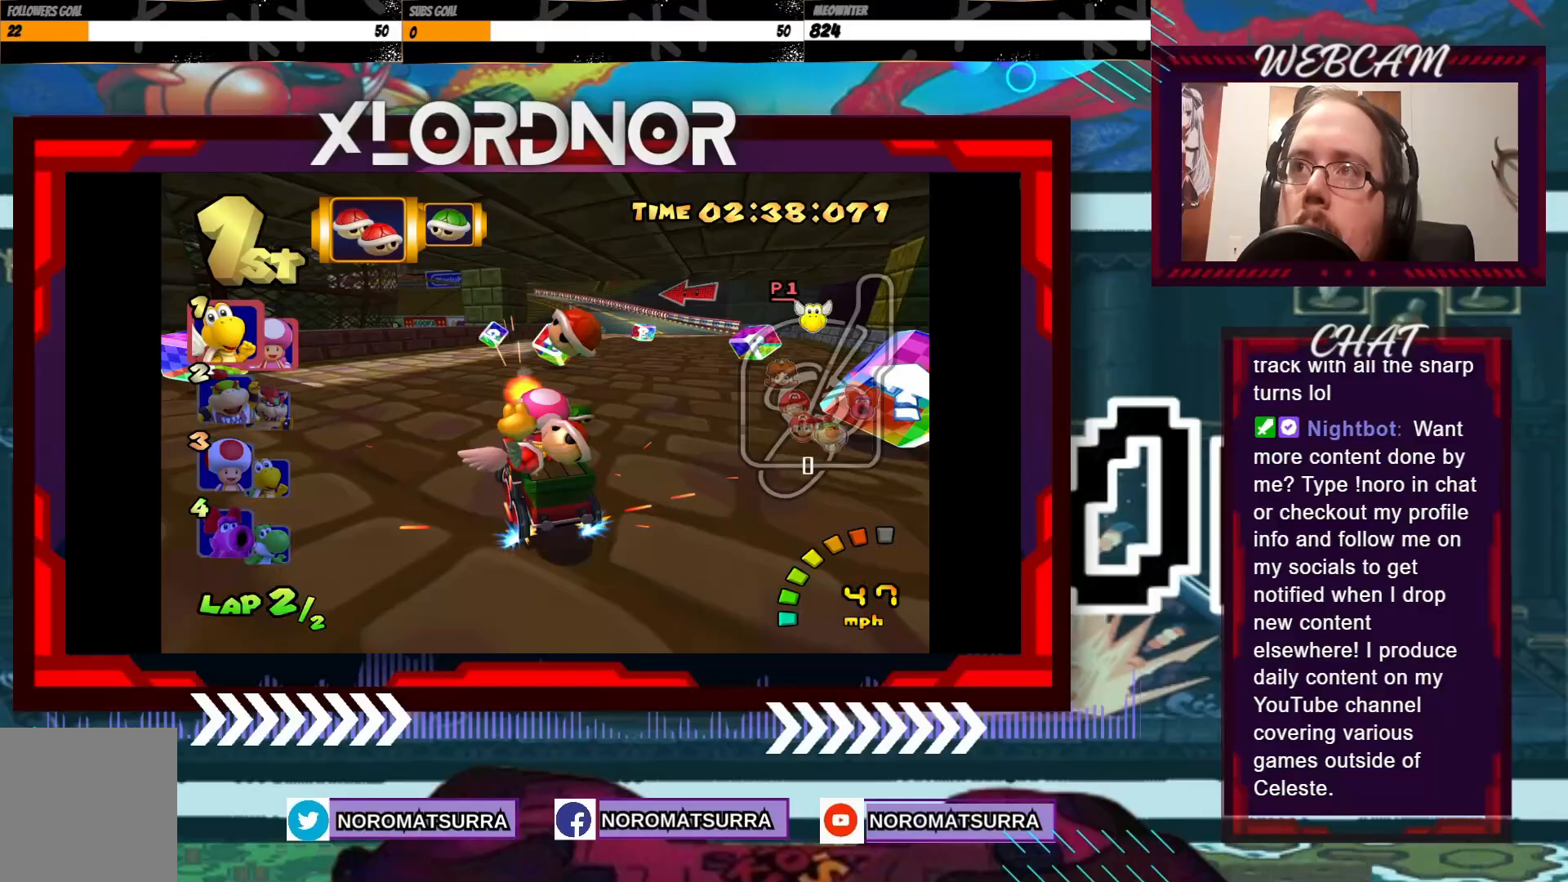
{"buttons": ["A"], "left_stick": "center", "events": [[483, "left_stick", "center"]]}
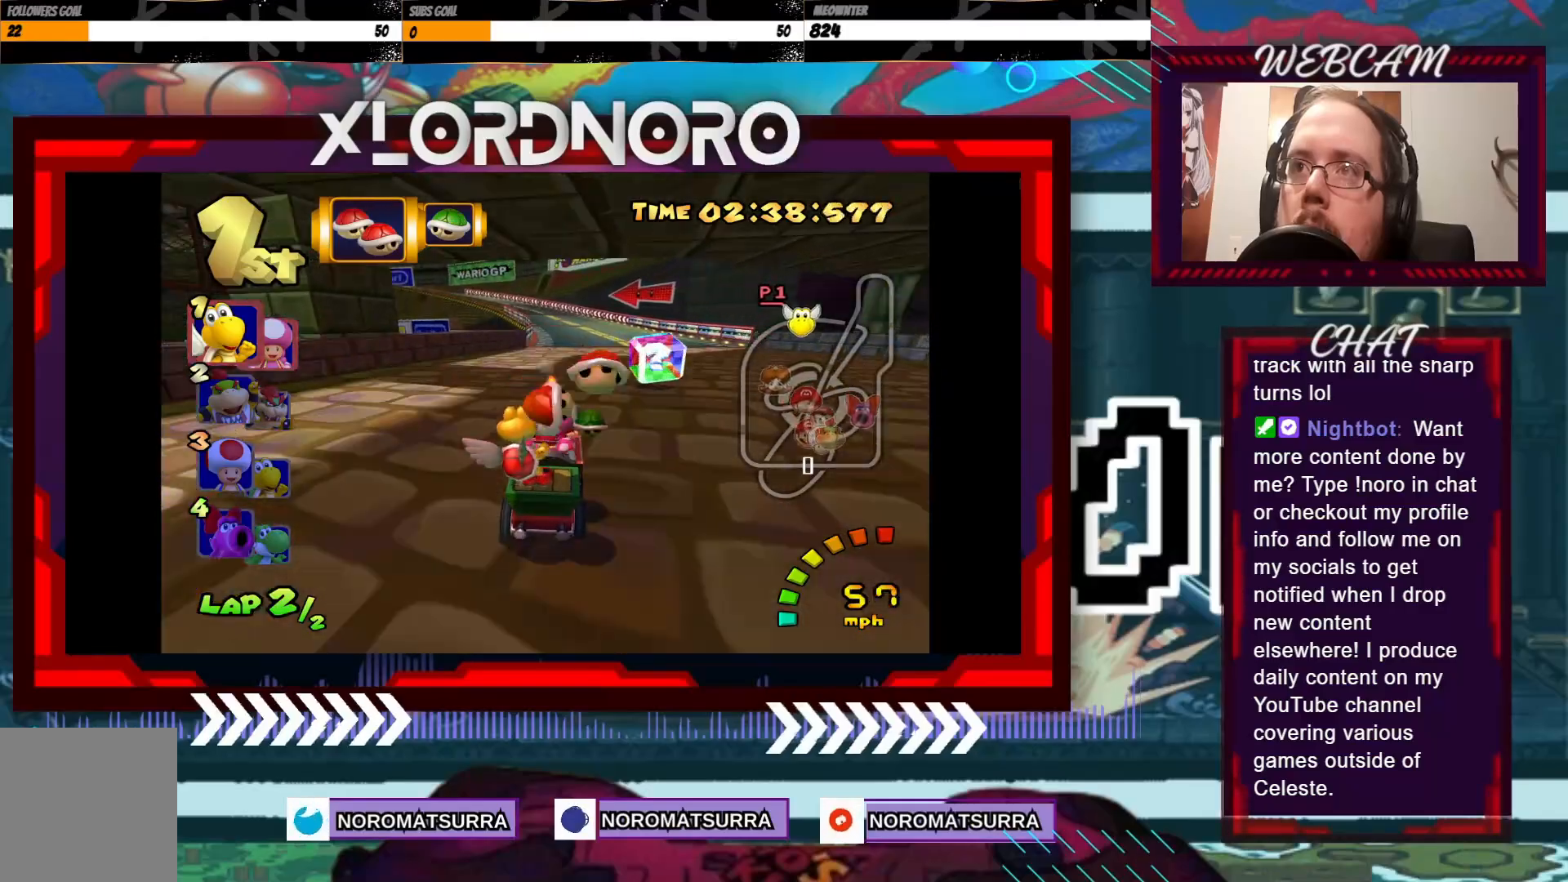
{"buttons": ["A", "R2"], "left_stick": "left", "events": [[250, "left_stick", "left"], [500, "R2", "down"]]}
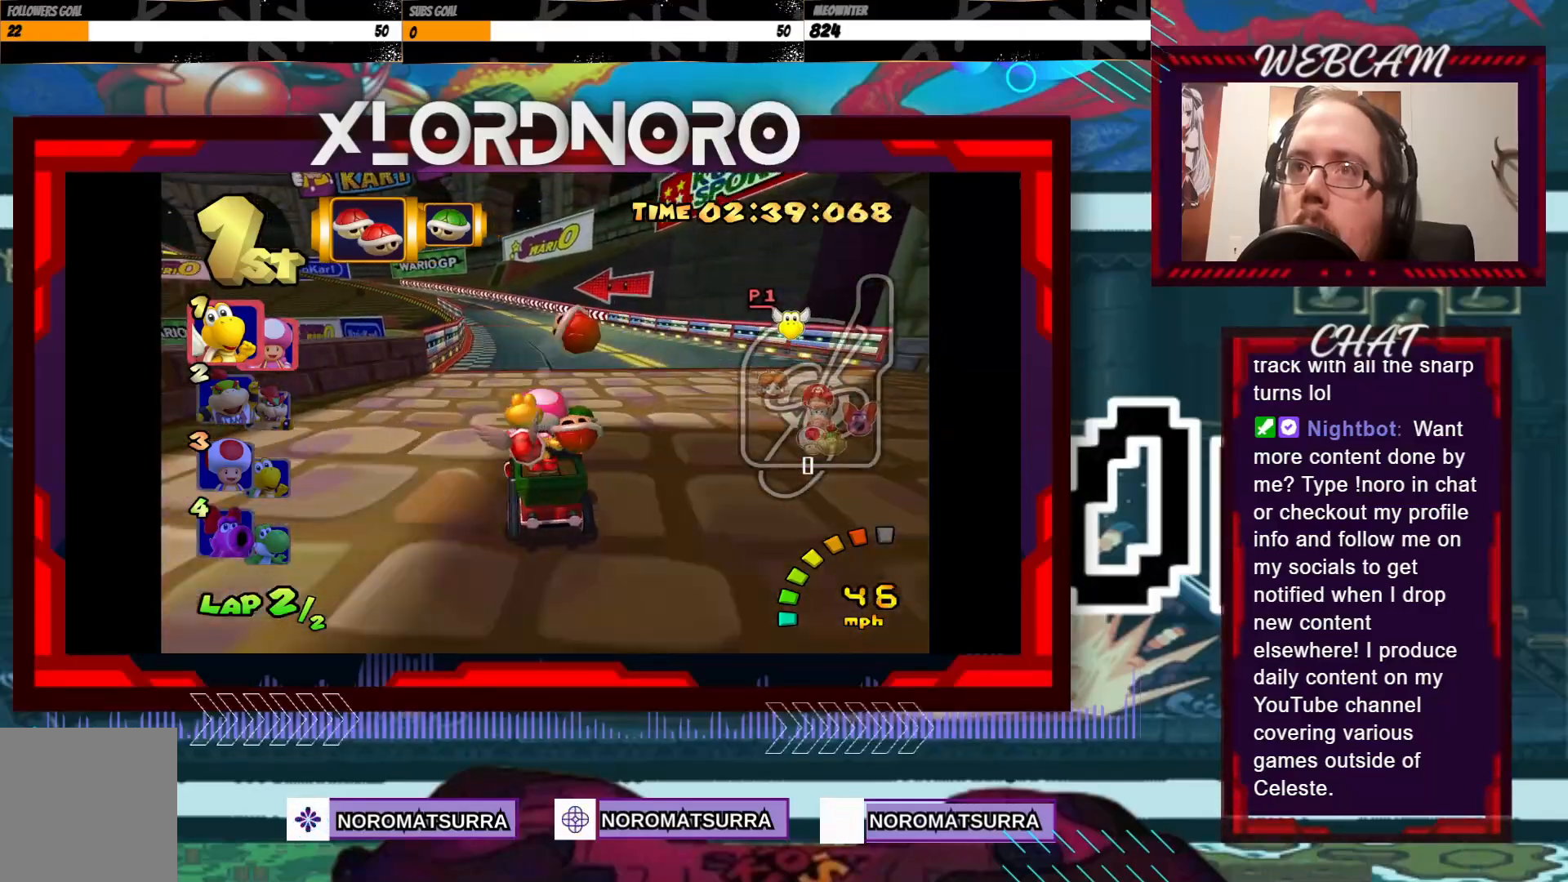
{"buttons": ["A", "R2"], "left_stick": "left", "events": [[300, "left_stick", "right"], [483, "left_stick", "left"]]}
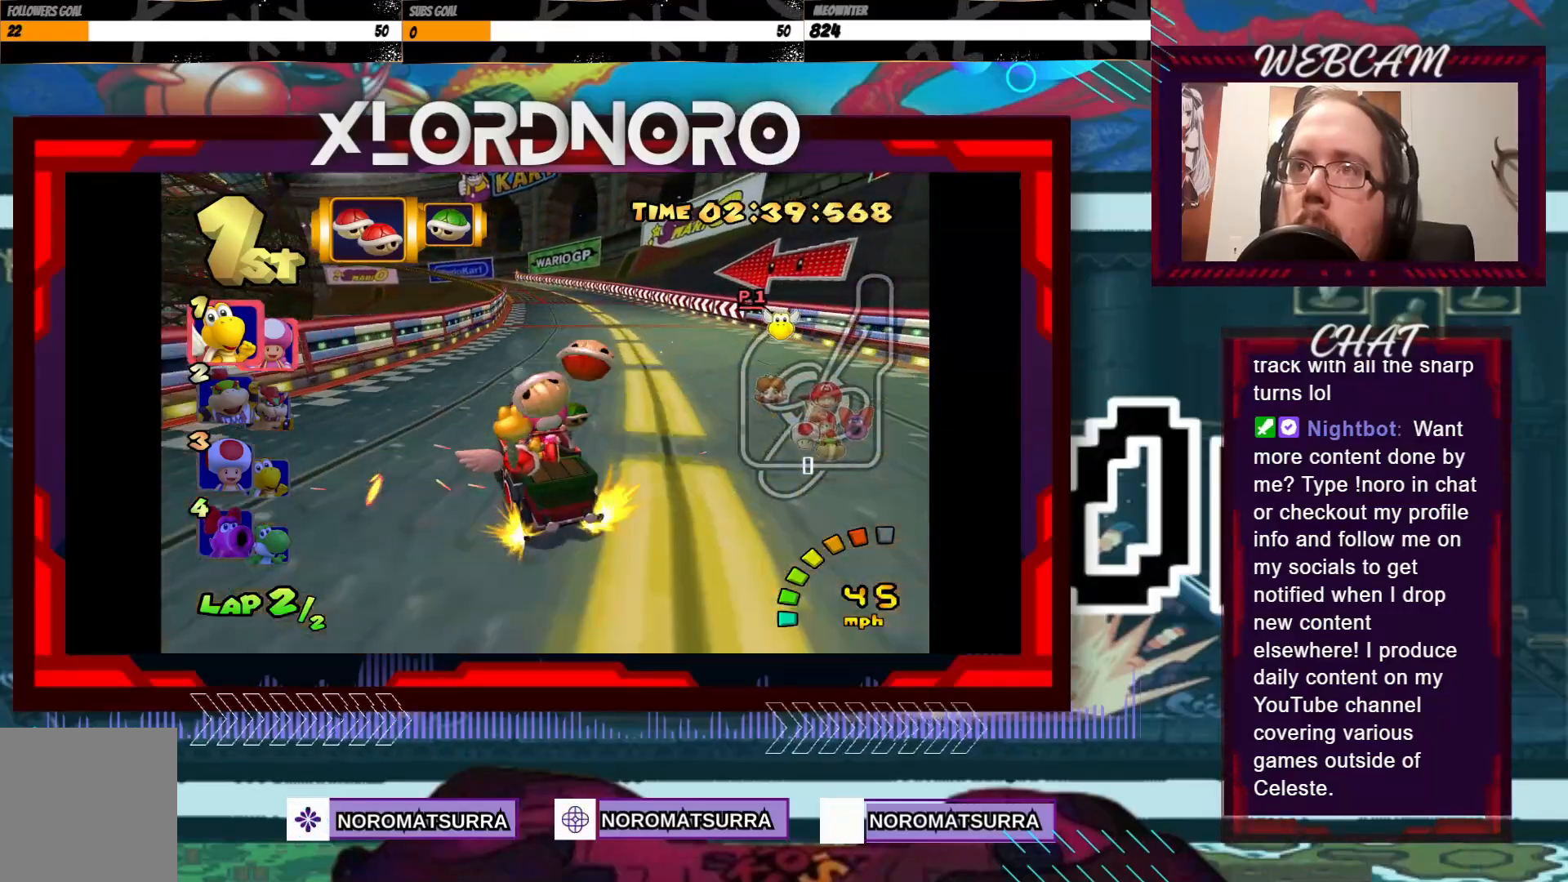
{"buttons": ["A", "R2"], "left_stick": "left", "events": [[100, "left_stick", "center"], [150, "left_stick", "right"], [400, "left_stick", "left"]]}
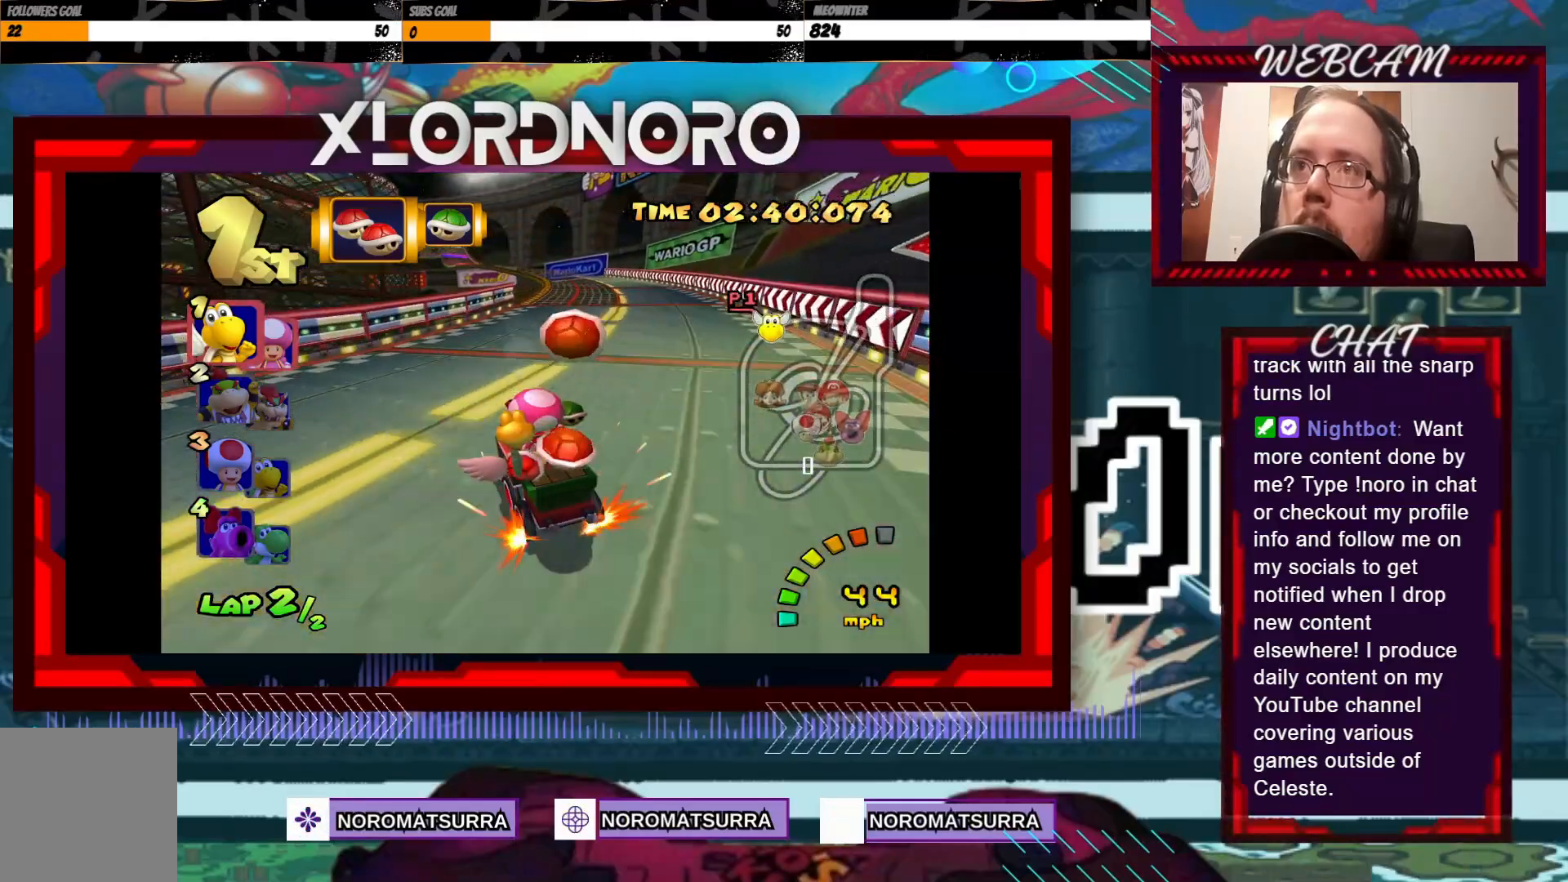
{"buttons": ["A", "R2"], "left_stick": "right", "events": [[50, "left_stick", "right"]]}
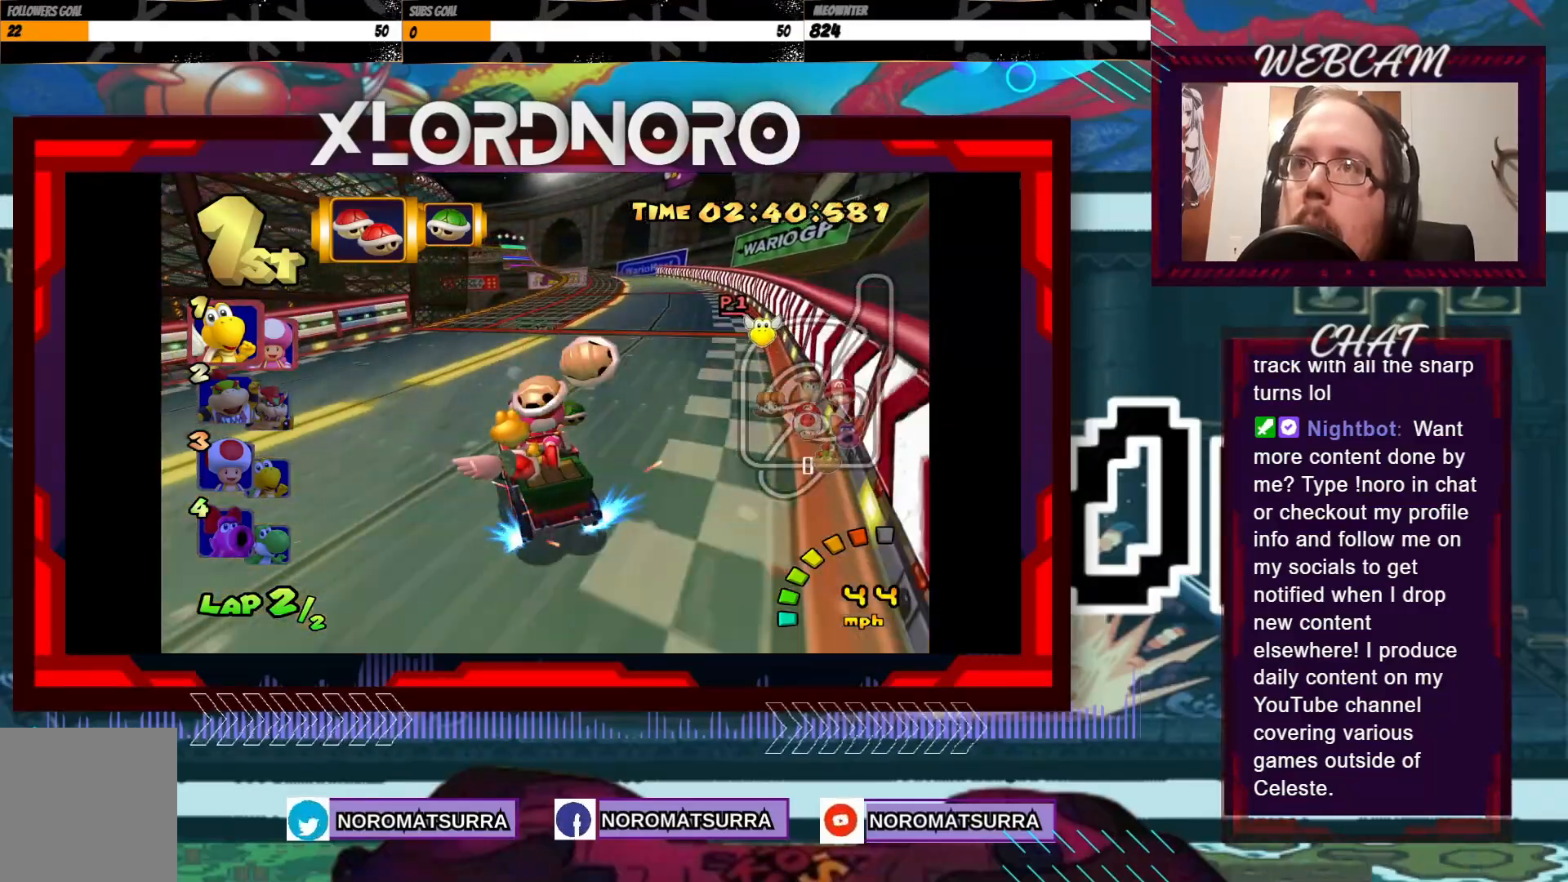
{"buttons": ["A"], "left_stick": "center", "events": [[50, "R2", "up"], [433, "left_stick", "center"]]}
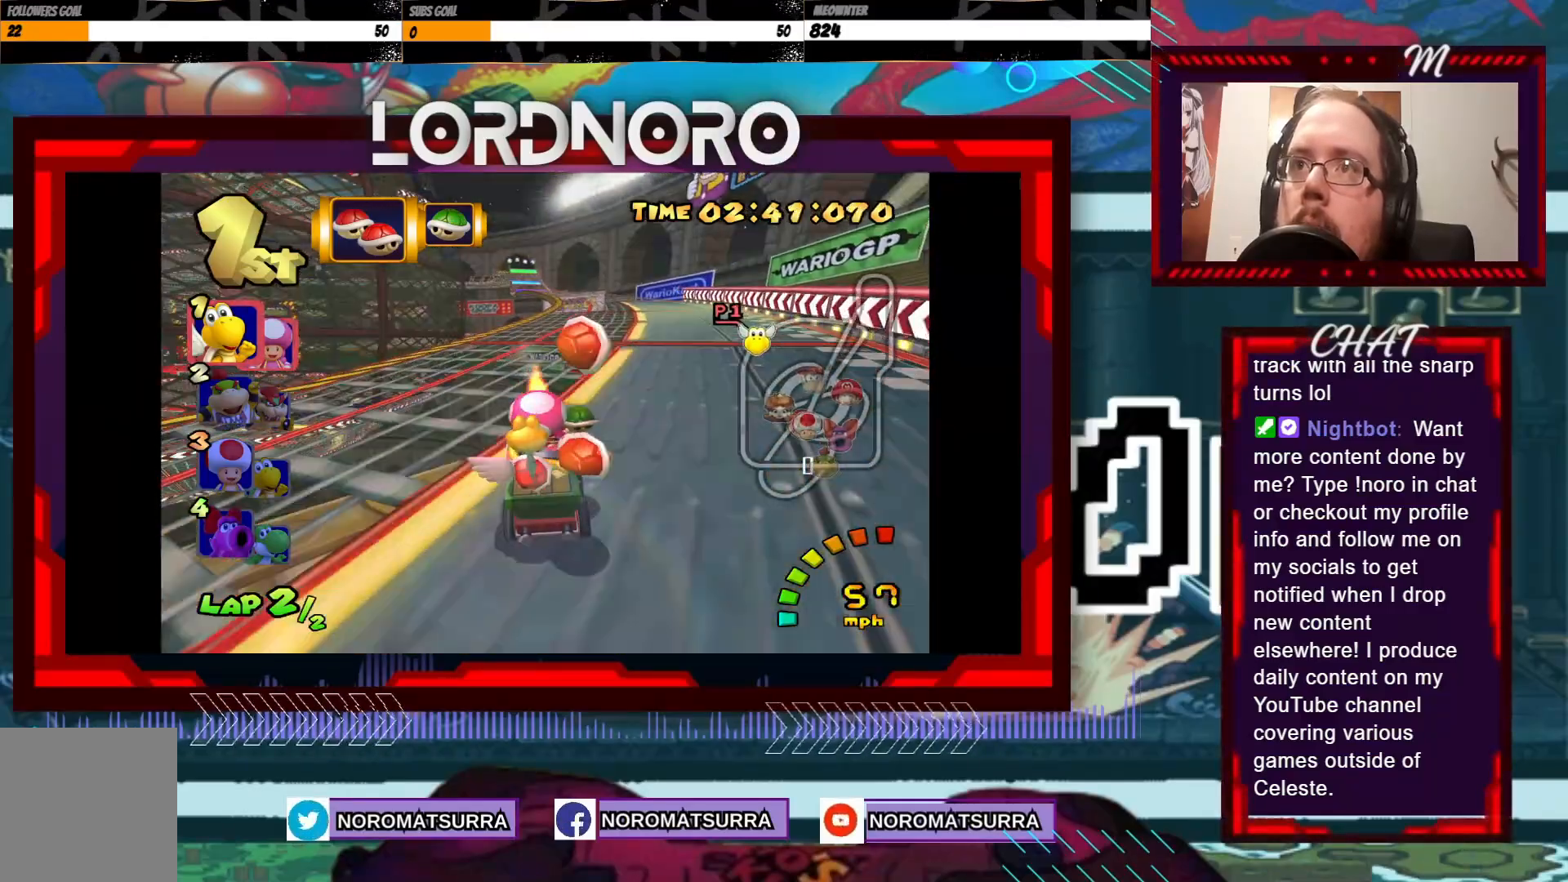
{"buttons": ["A"], "left_stick": "left", "events": [[100, "left_stick", "right"], [250, "left_stick", "center"], [450, "left_stick", "left"]]}
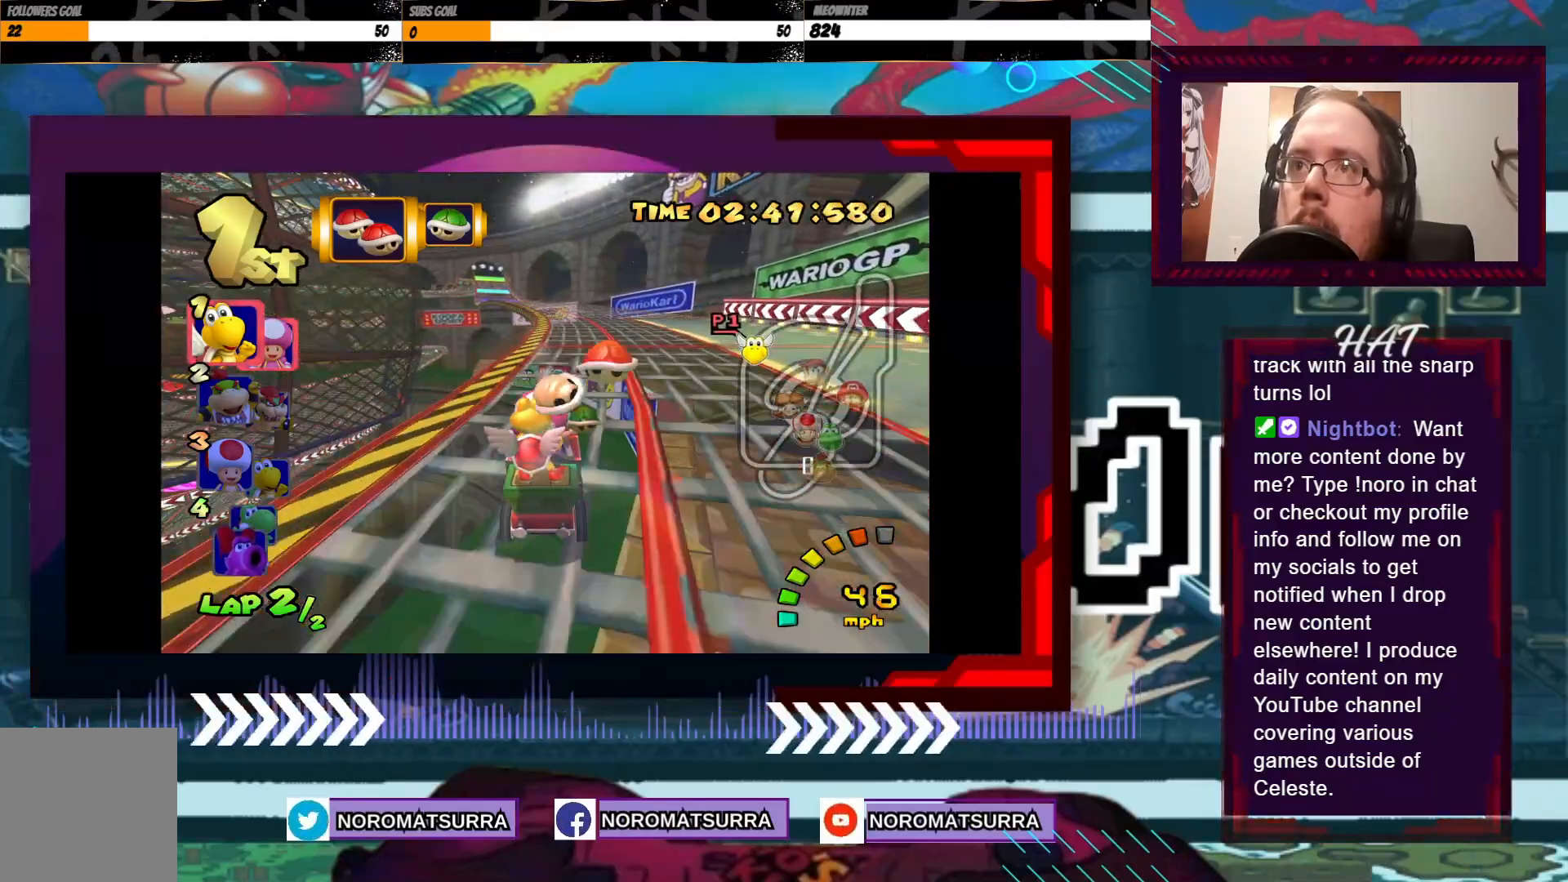
{"buttons": ["A", "R2"], "left_stick": "right", "events": [[33, "R2", "down"], [200, "left_stick", "center"], [250, "left_stick", "right"]]}
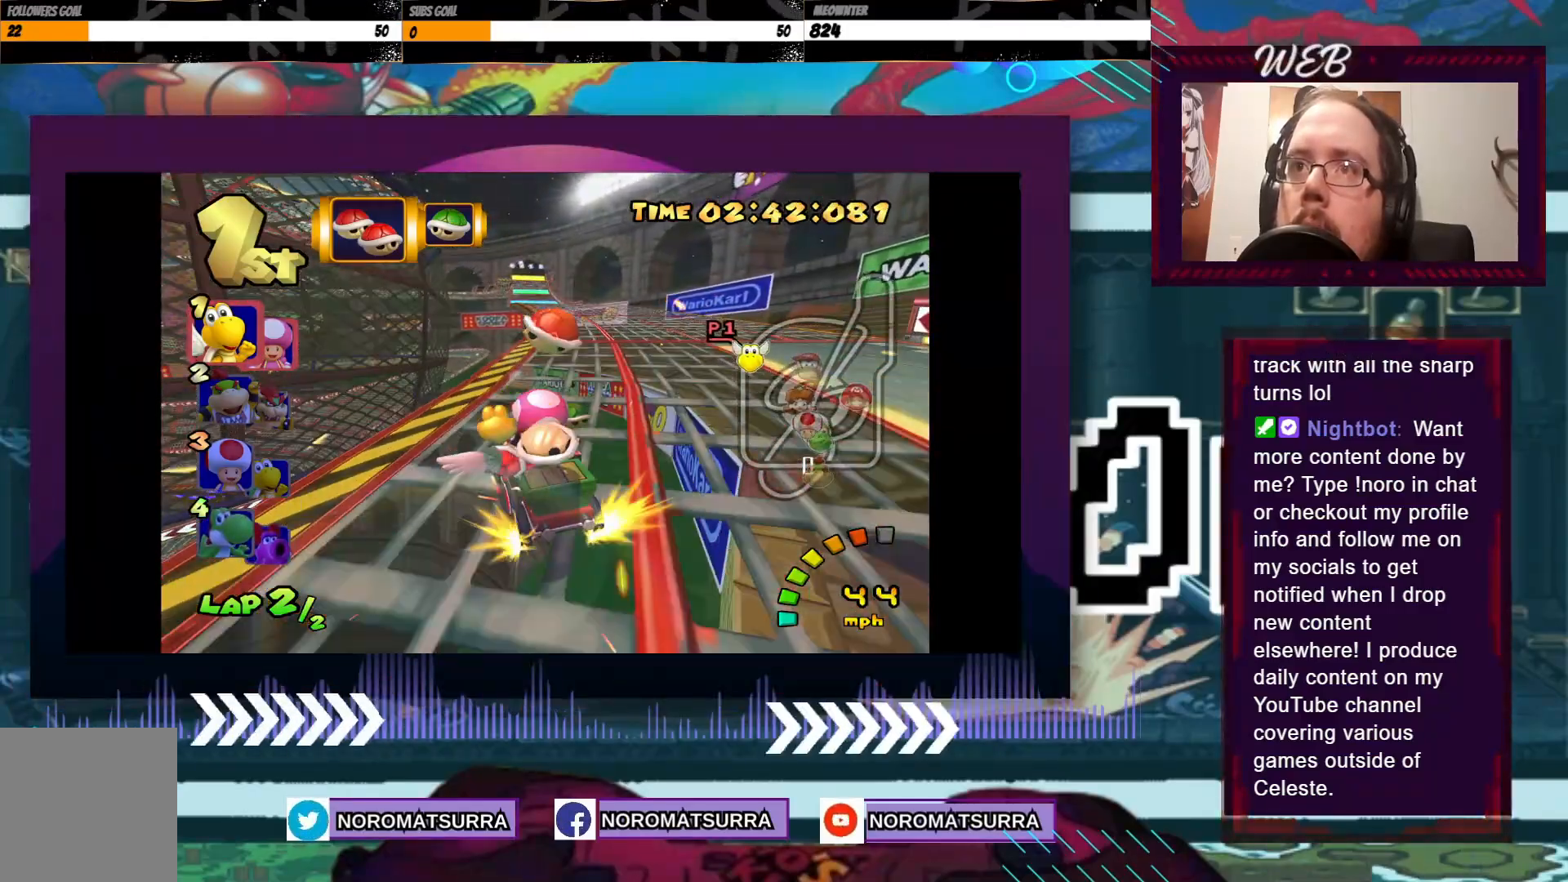
{"buttons": ["A", "R2"], "left_stick": "left", "events": [[50, "left_stick", "center"], [100, "left_stick", "left"], [250, "left_stick", "right"], [450, "left_stick", "left"]]}
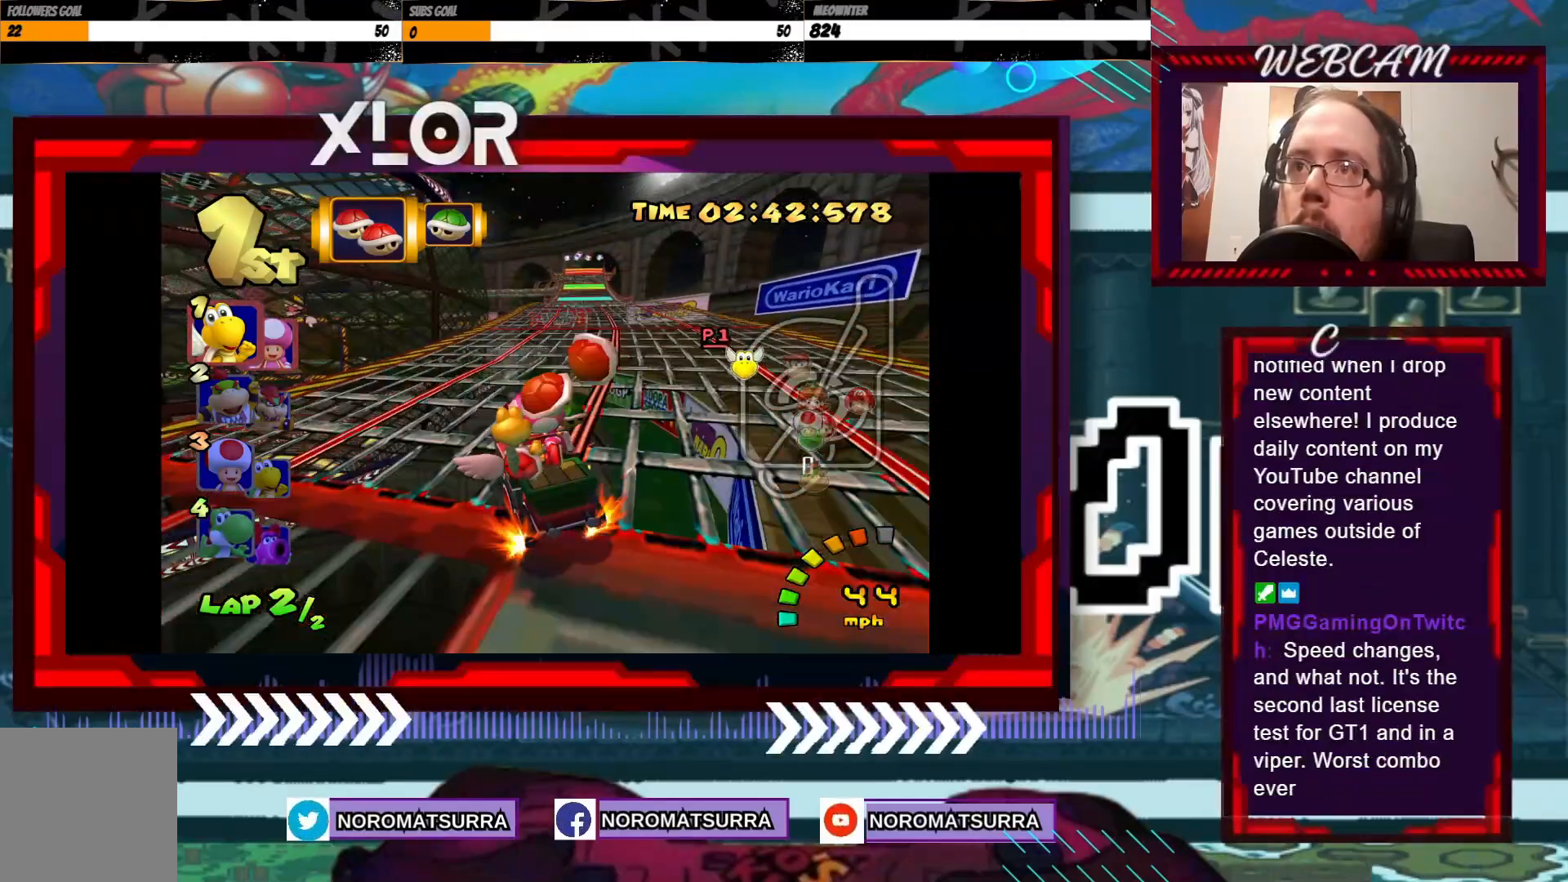
{"buttons": ["A"], "left_stick": "right", "events": [[83, "left_stick", "right"], [350, "R2", "up"]]}
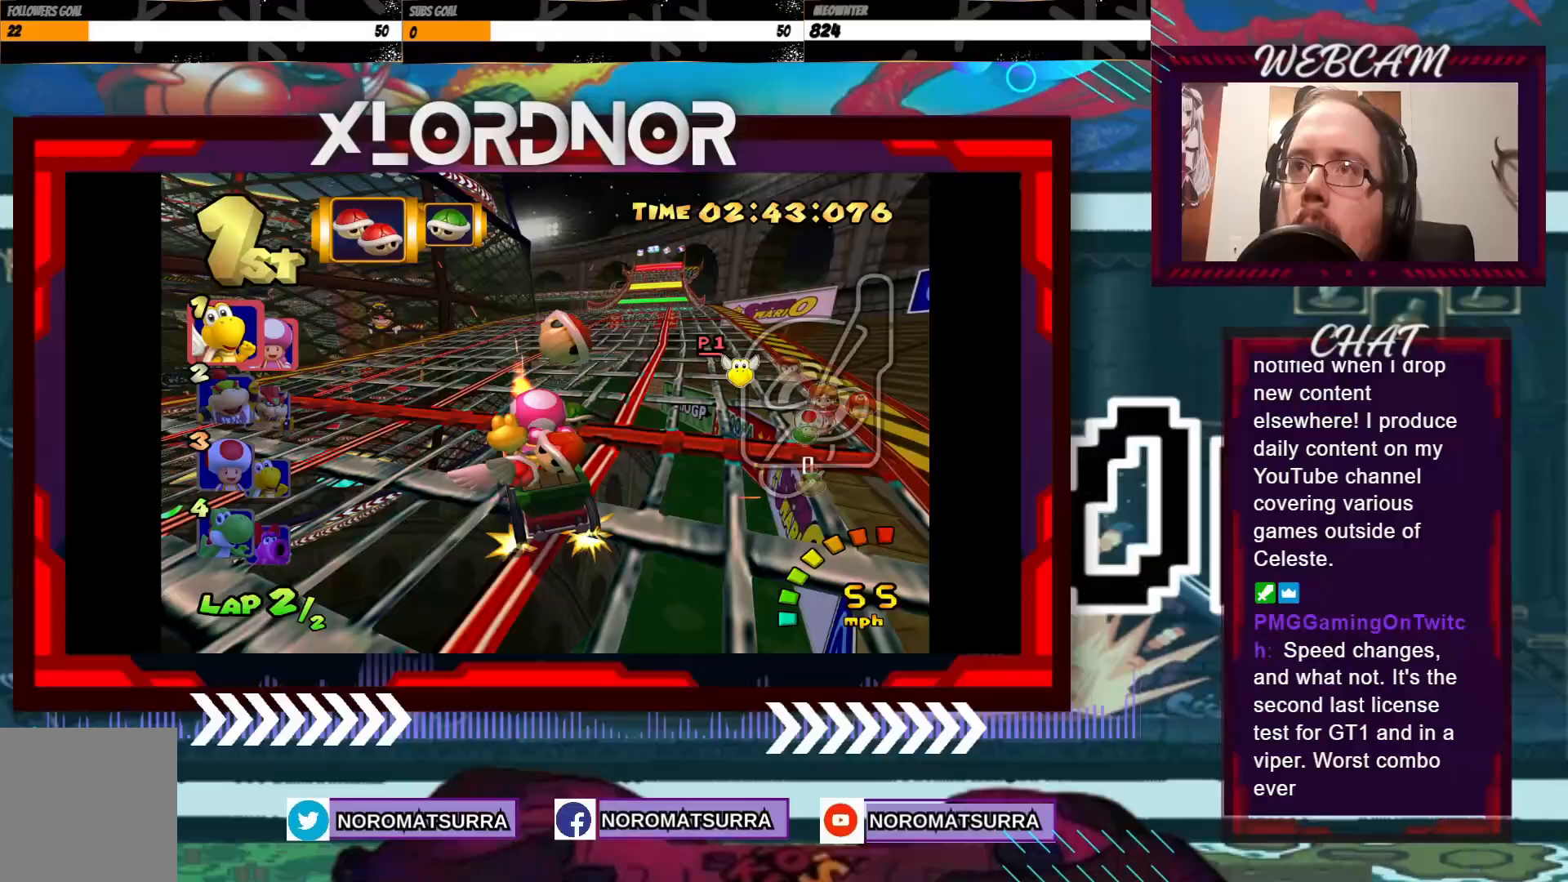
{"buttons": ["A"], "left_stick": "center", "events": [[400, "left_stick", "center"]]}
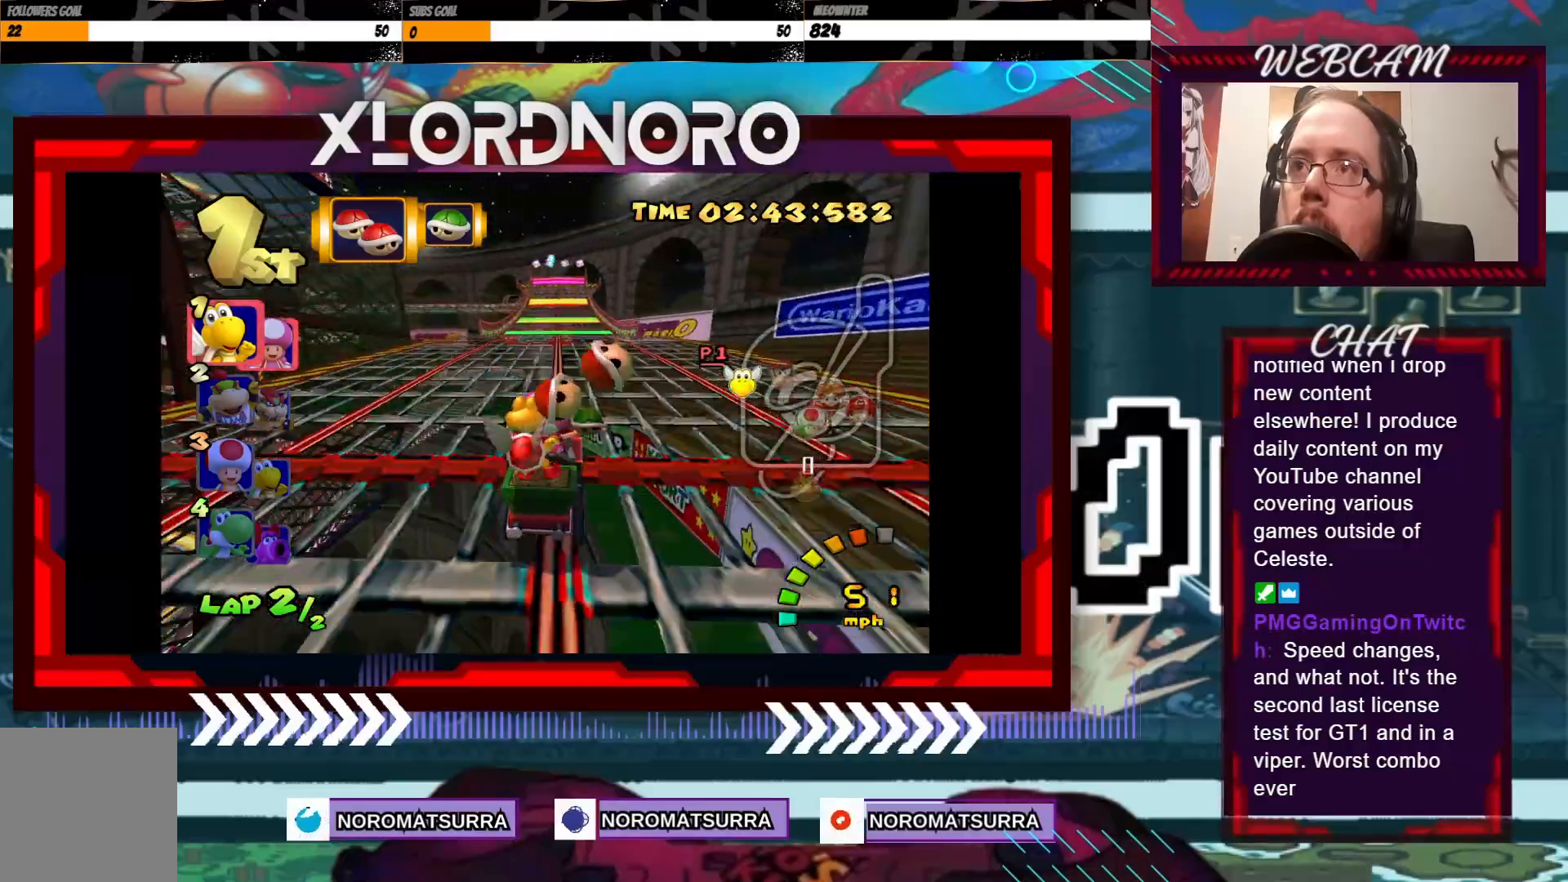
{"buttons": ["A"], "left_stick": "center", "events": [[250, "left_stick", "left"], [400, "left_stick", "center"]]}
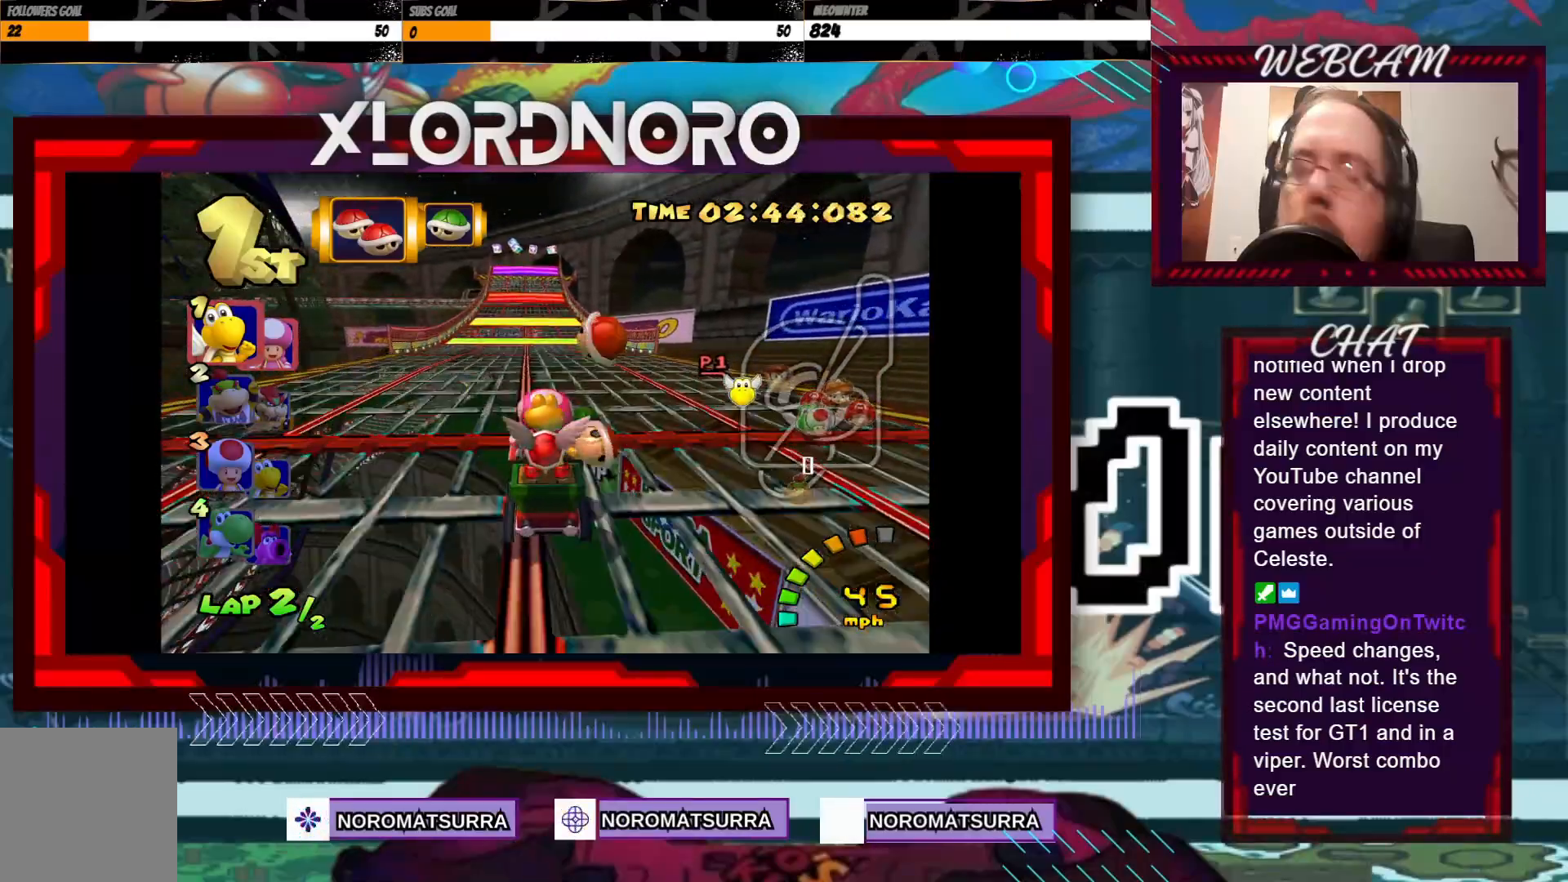
{"buttons": ["A"], "left_stick": "center", "events": []}
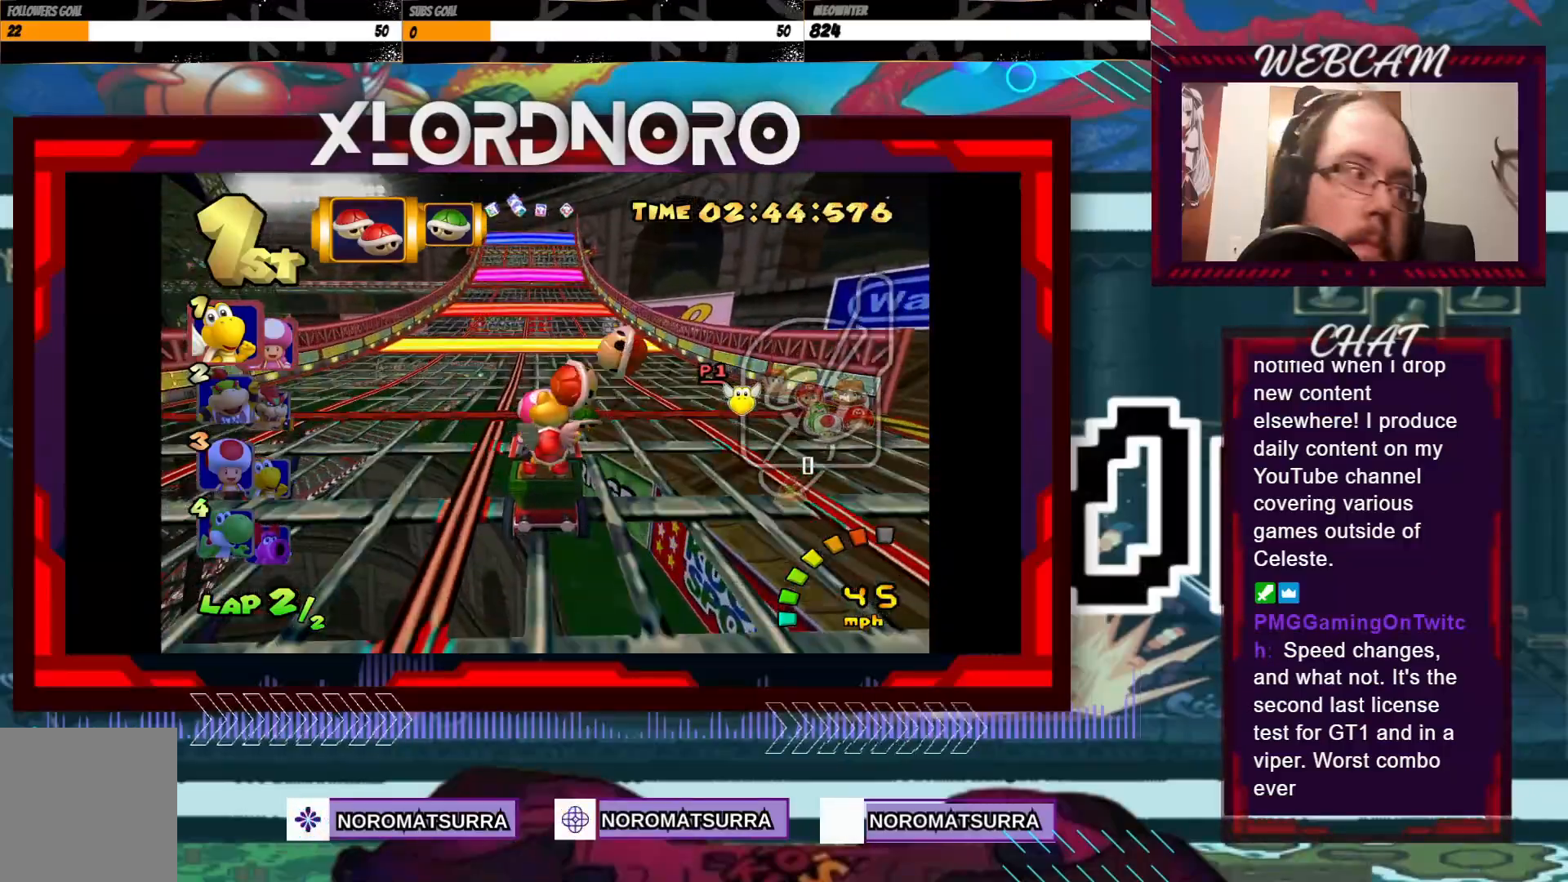
{"buttons": ["A"], "left_stick": "center", "events": []}
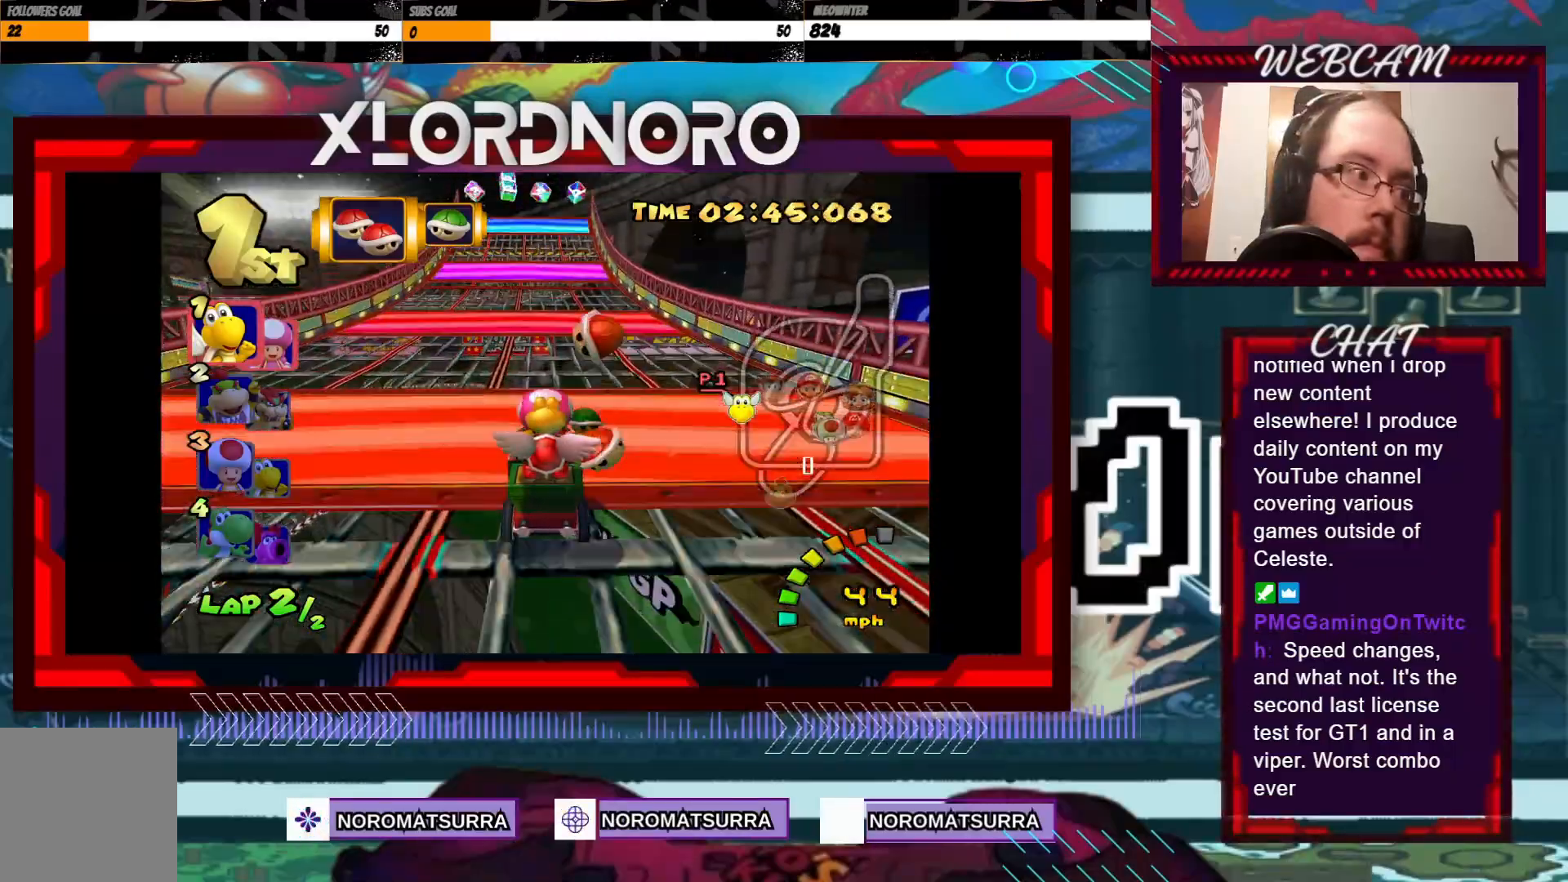
{"buttons": ["A"], "left_stick": "center", "events": []}
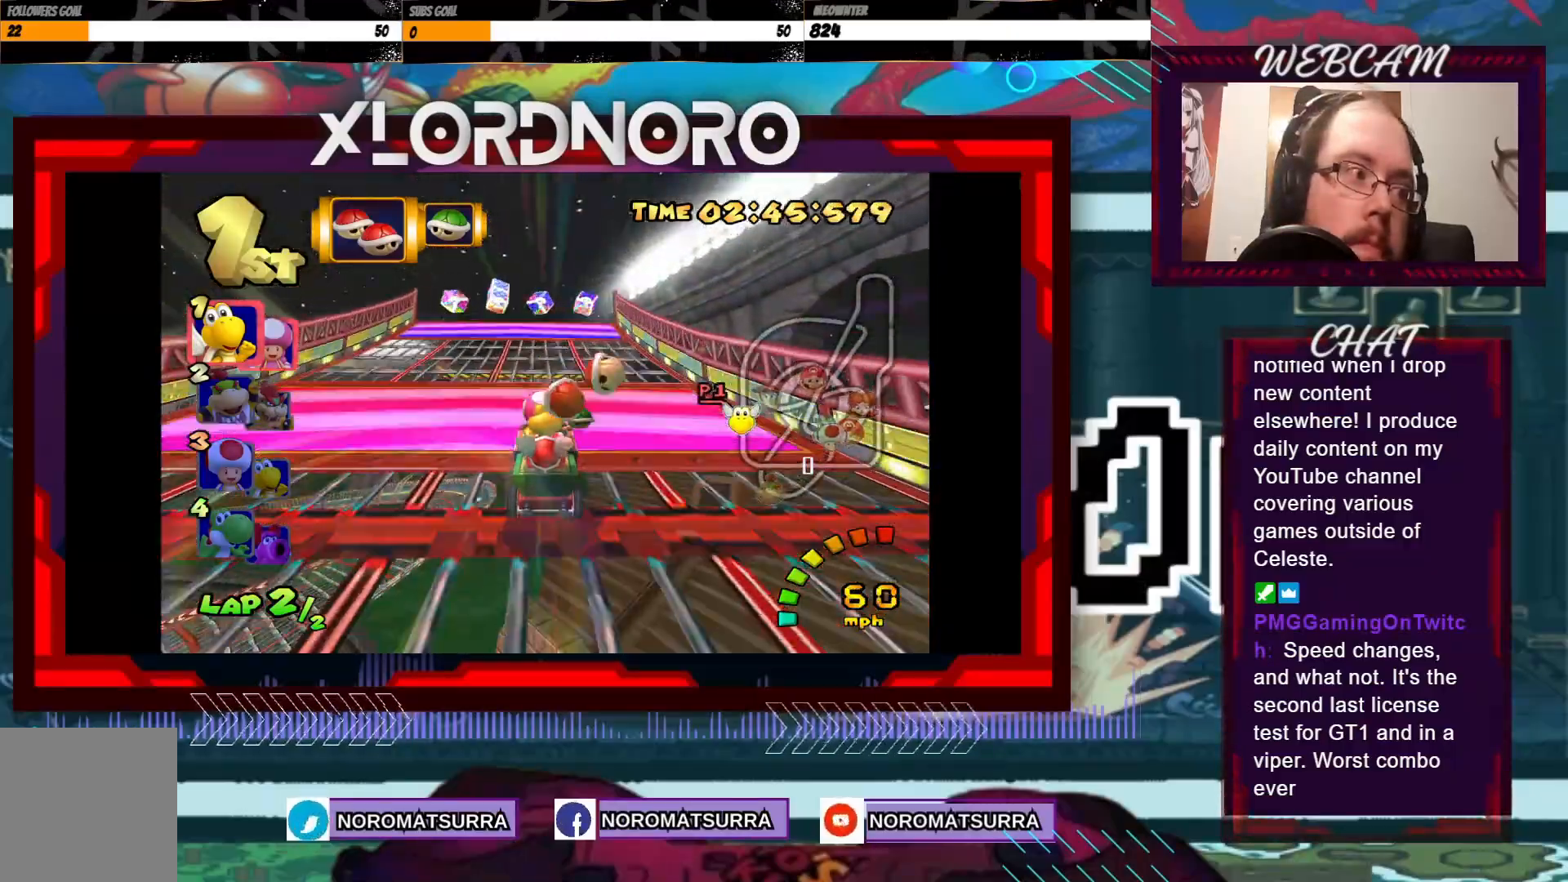
{"buttons": ["A"], "left_stick": "center", "events": []}
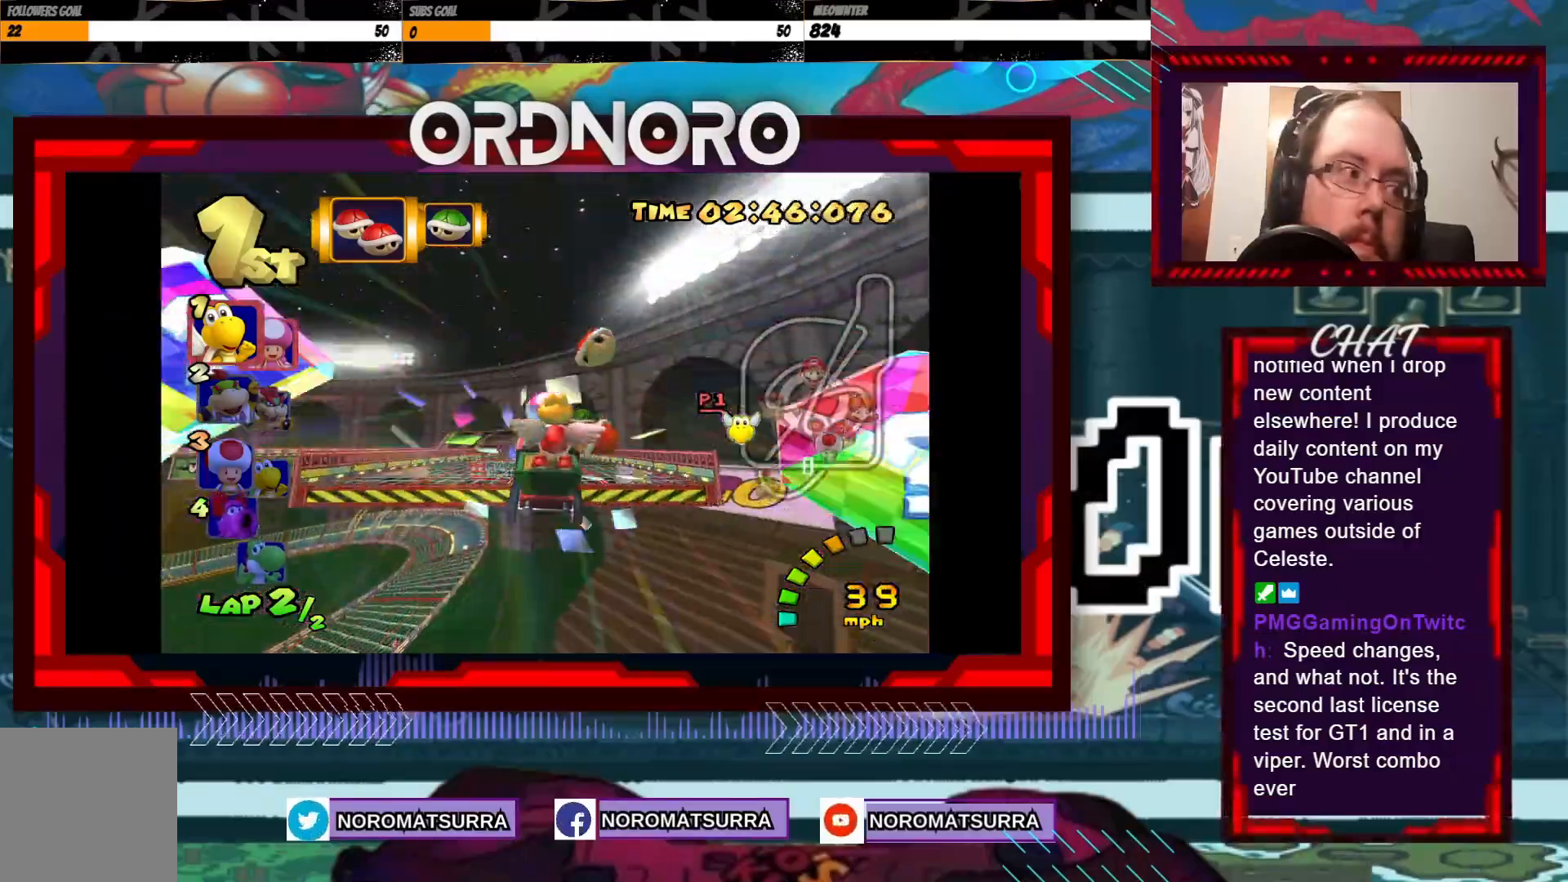
{"buttons": ["A"], "left_stick": "left", "events": [[400, "left_stick", "left"]]}